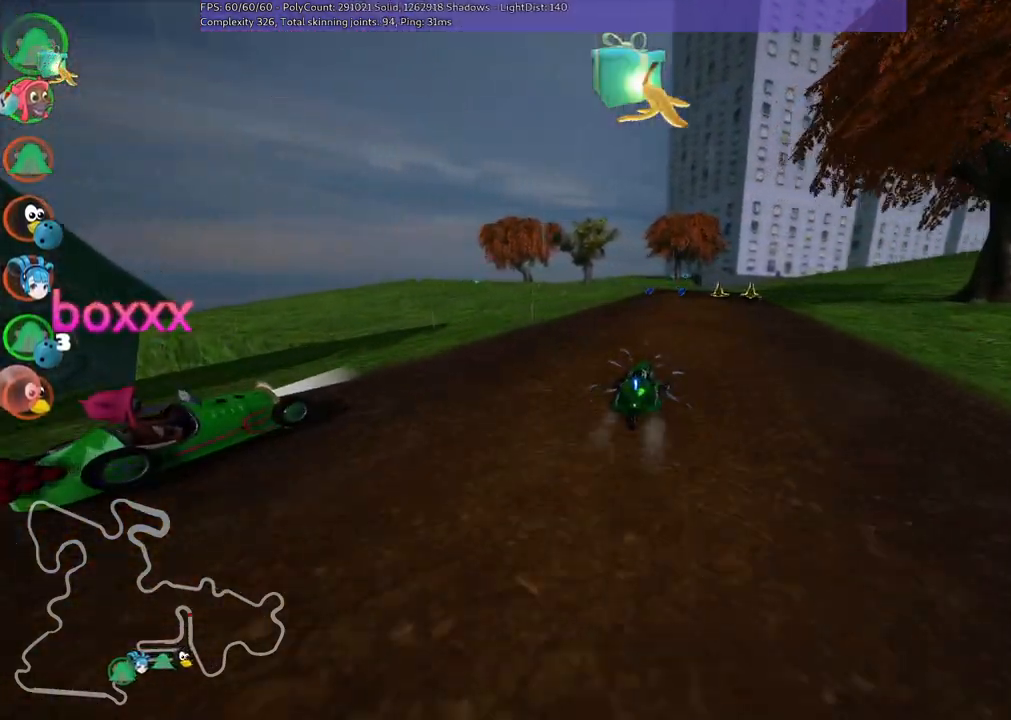
Gameplay with keyboard; each line is a JSON object with the keys held at the frame after it. "events" lists presses ("down") and releases ("up") of ".", "/", "alt_r", "b", "c", "comma", "ctrl_r", "d", "down", "f", "g", "h", "j", "k", "l", "left", "m", "n", "quote", "return", "right", "semicolon", "shift_r", "space", "super", "up" and "v" between this image and that frame as [ms after this image, input, new state], when the widget could be followed in between. No other keys are recorded. Mouse input is not recorded.
{"keys": ["left", "m", "up"], "events": [[117, "right", "up"], [350, "space", "down"], [400, "left", "down"], [400, "m", "down"], [500, "space", "up"]]}
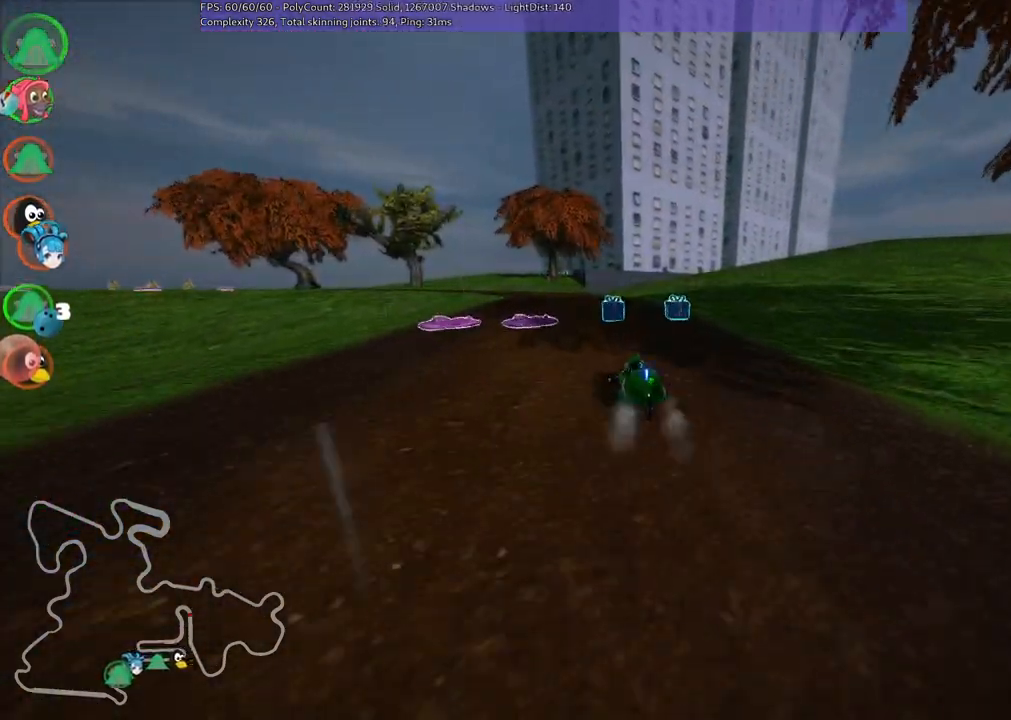
{"keys": ["left", "m", "right", "up"], "events": [[183, "right", "down"], [233, "left", "up"], [333, "left", "down"]]}
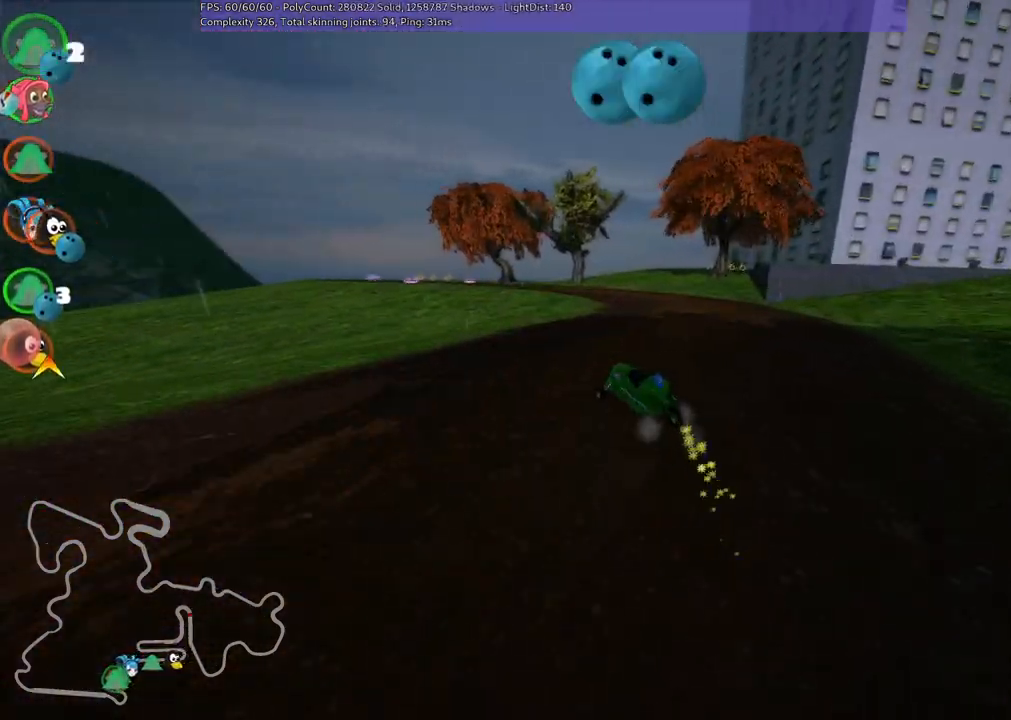
{"keys": ["up"], "events": [[17, "left", "up"], [200, "left", "down"], [300, "right", "up"], [400, "m", "up"], [433, "left", "up"]]}
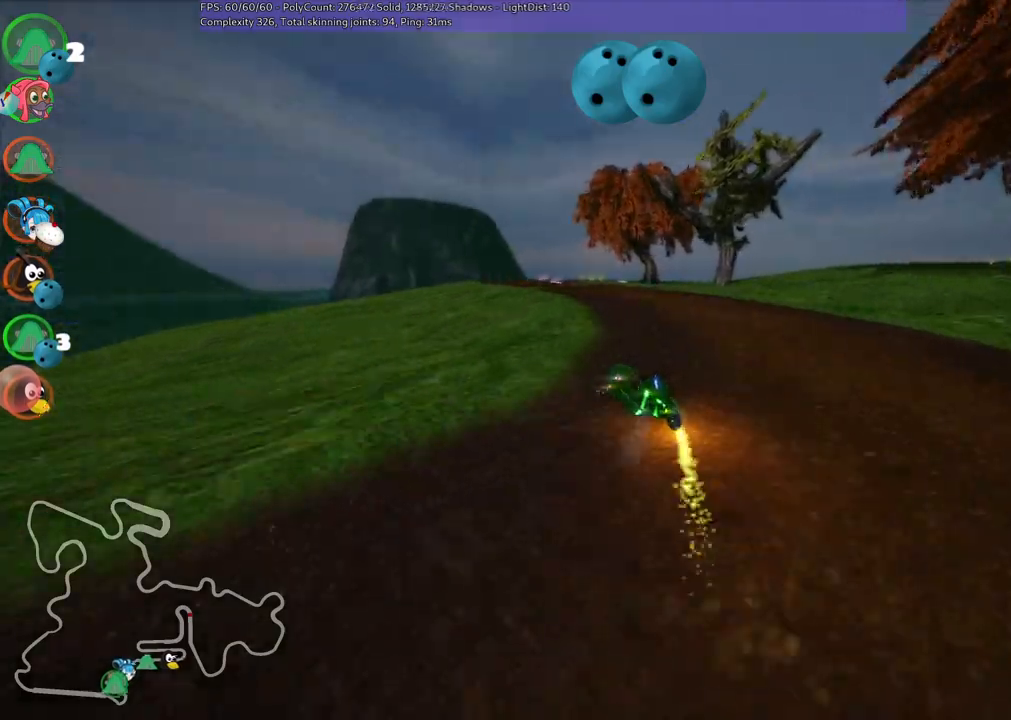
{"keys": ["up"], "events": []}
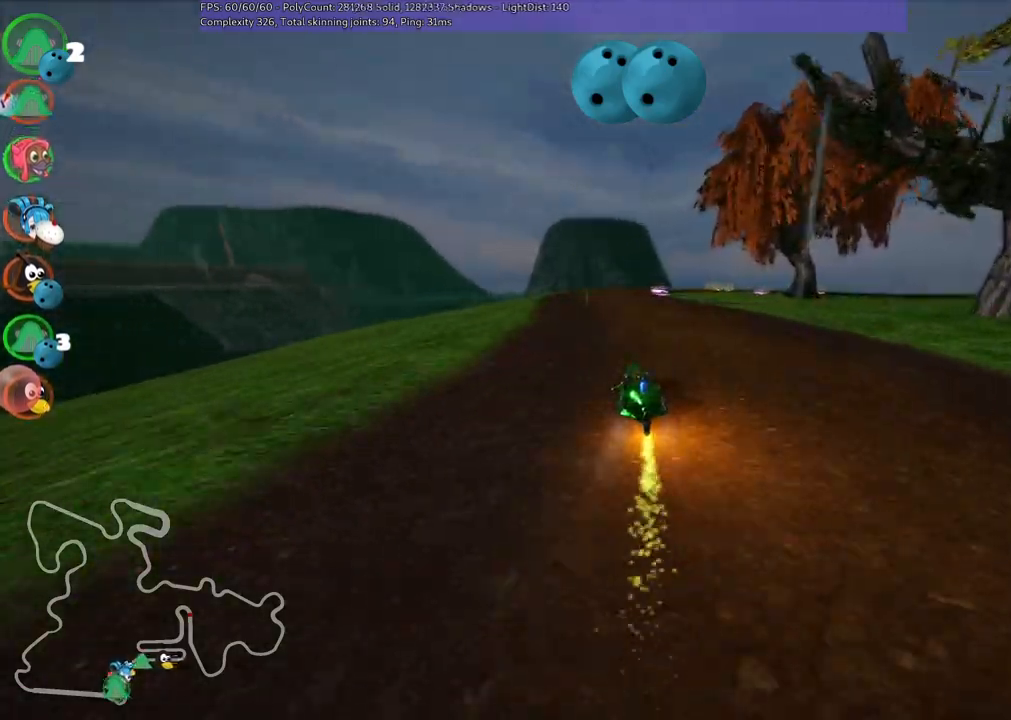
{"keys": ["left", "m", "right", "up"], "events": [[150, "m", "down"], [150, "right", "down"], [250, "left", "down"], [283, "right", "up"], [383, "right", "down"]]}
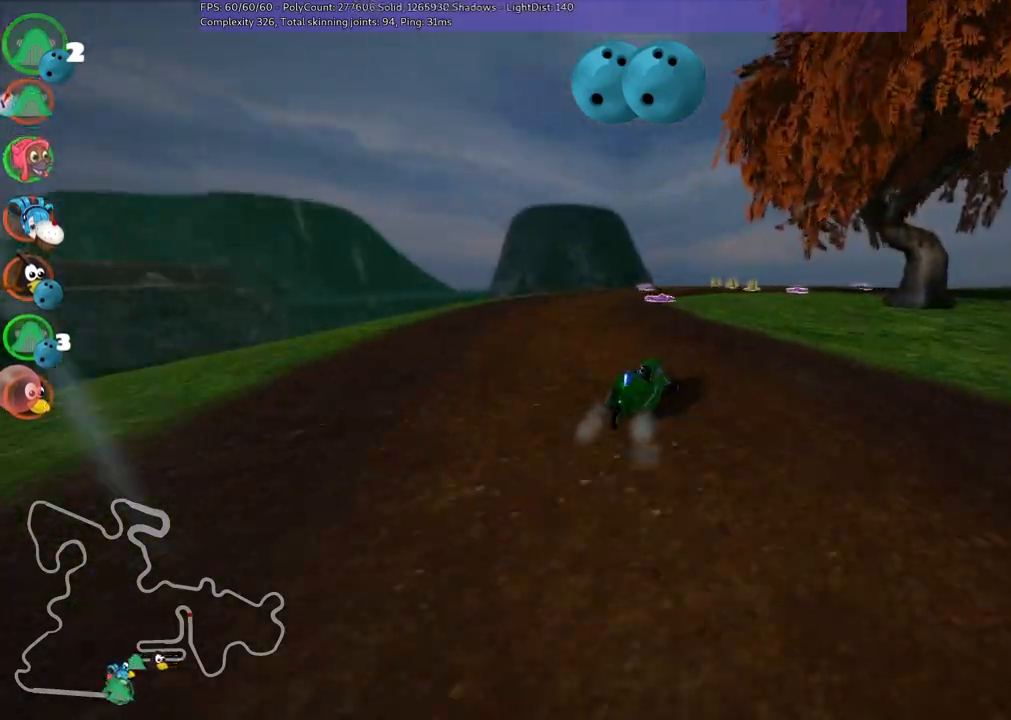
{"keys": ["left", "m", "right", "up"], "events": [[33, "right", "up"], [167, "right", "down"]]}
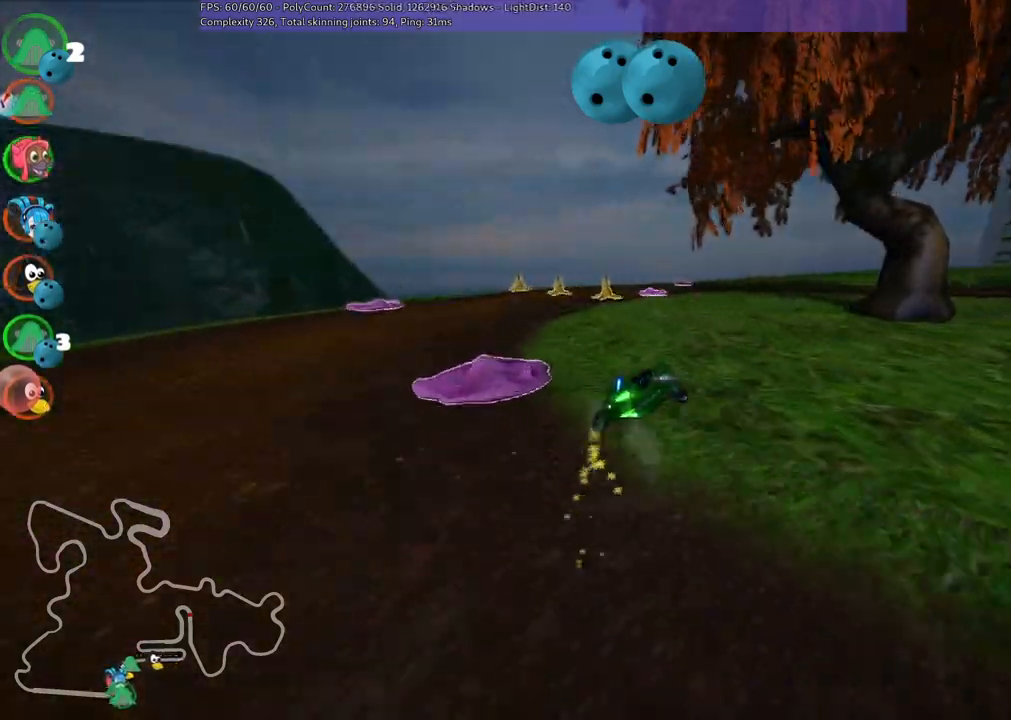
{"keys": ["right", "up"], "events": [[50, "m", "up"], [183, "left", "up"], [183, "right", "up"], [283, "left", "down"], [417, "left", "up"], [467, "right", "down"]]}
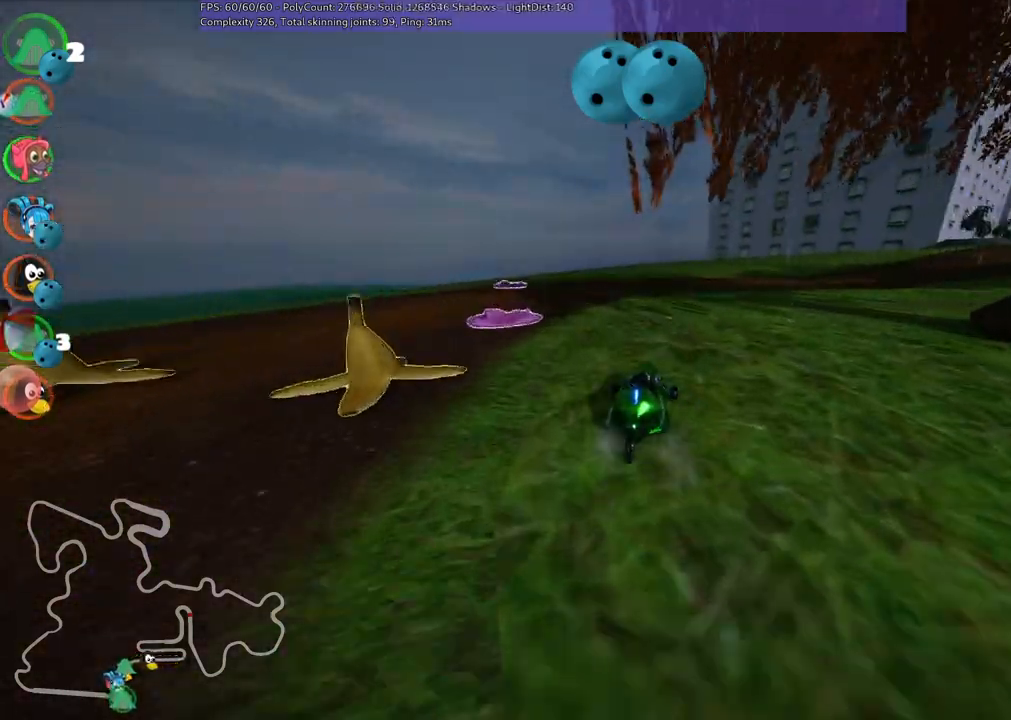
{"keys": ["left", "m", "up"], "events": [[67, "m", "down"], [200, "left", "down"], [200, "right", "up"]]}
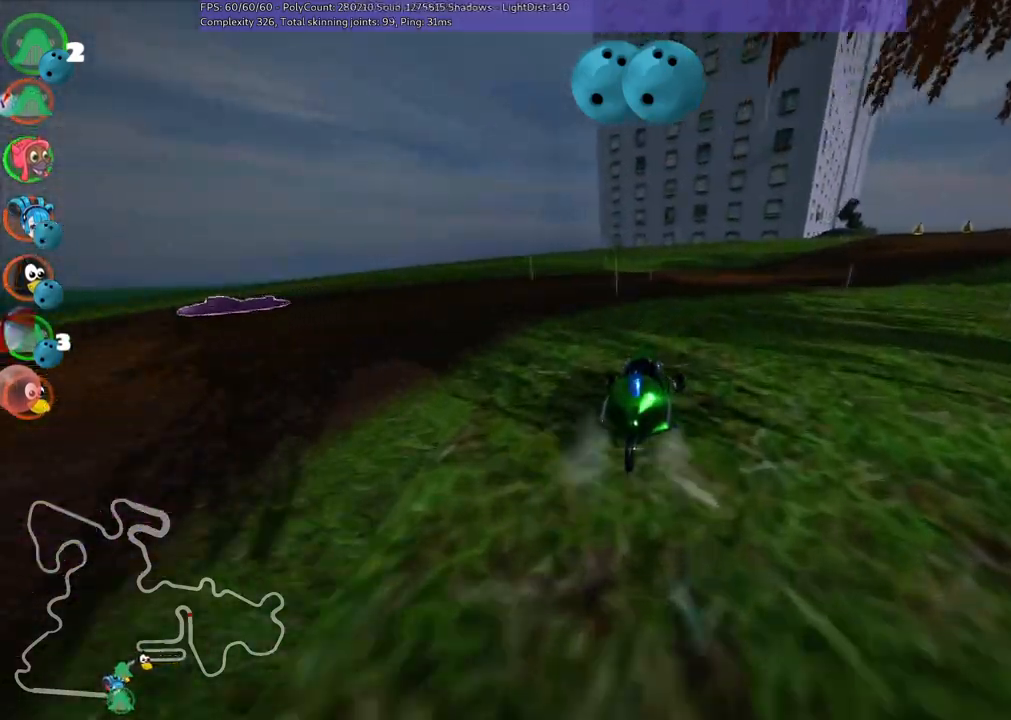
{"keys": ["left", "m", "right", "up"], "events": [[167, "right", "down"]]}
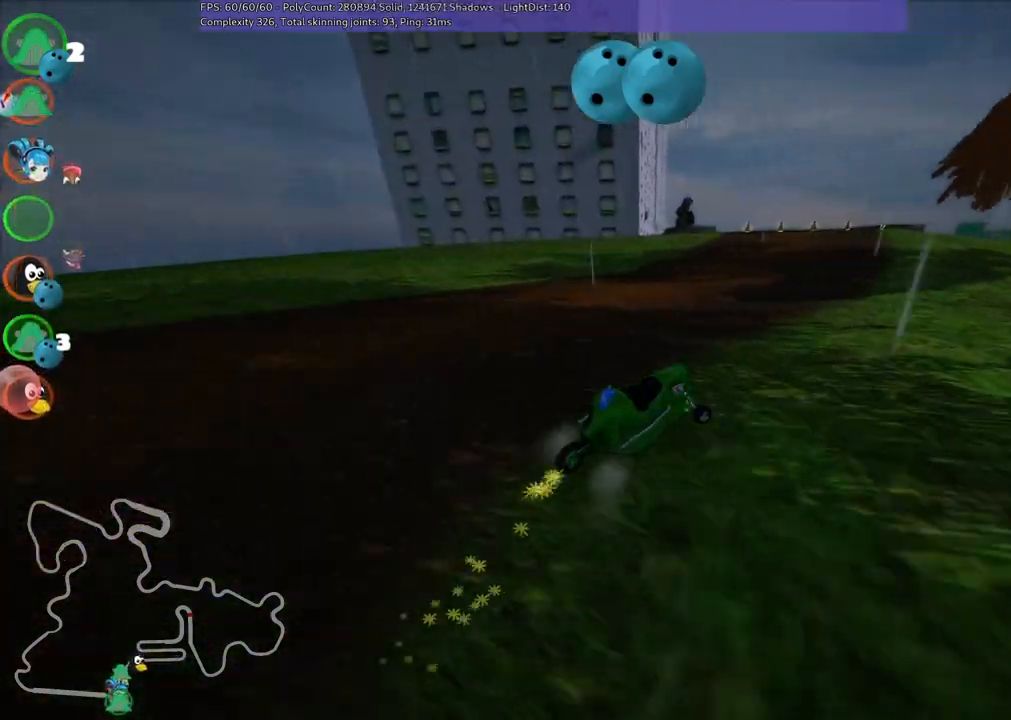
{"keys": ["up"], "events": [[283, "left", "up"], [283, "right", "up"], [383, "m", "up"]]}
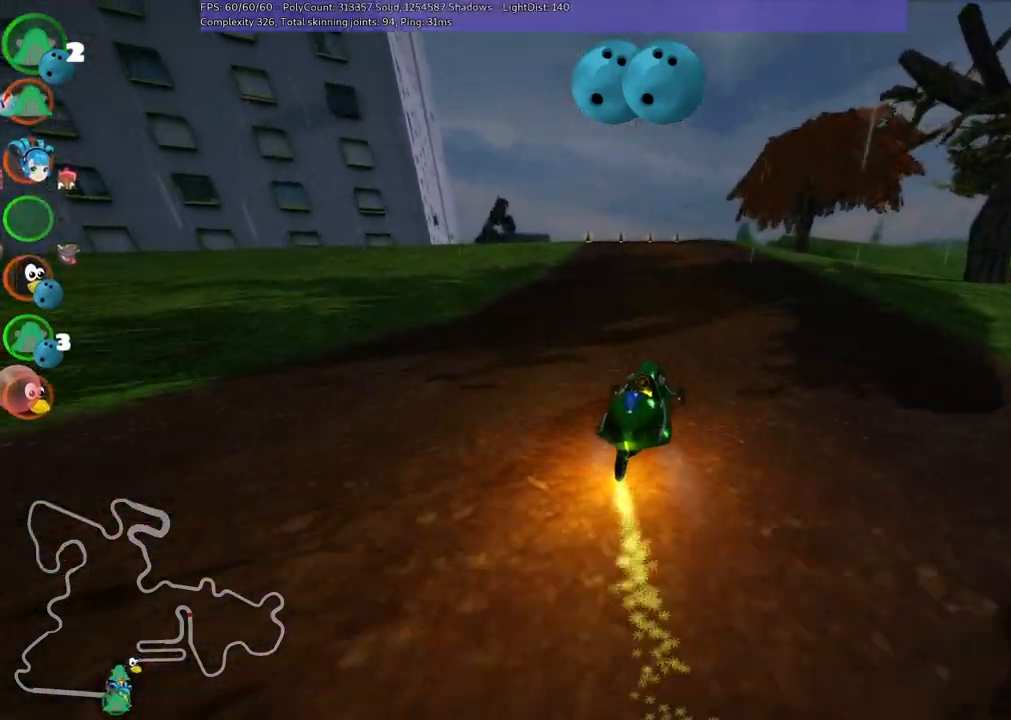
{"keys": ["left", "m", "up"], "events": [[317, "right", "down"], [450, "right", "up"], [500, "left", "down"], [500, "m", "down"]]}
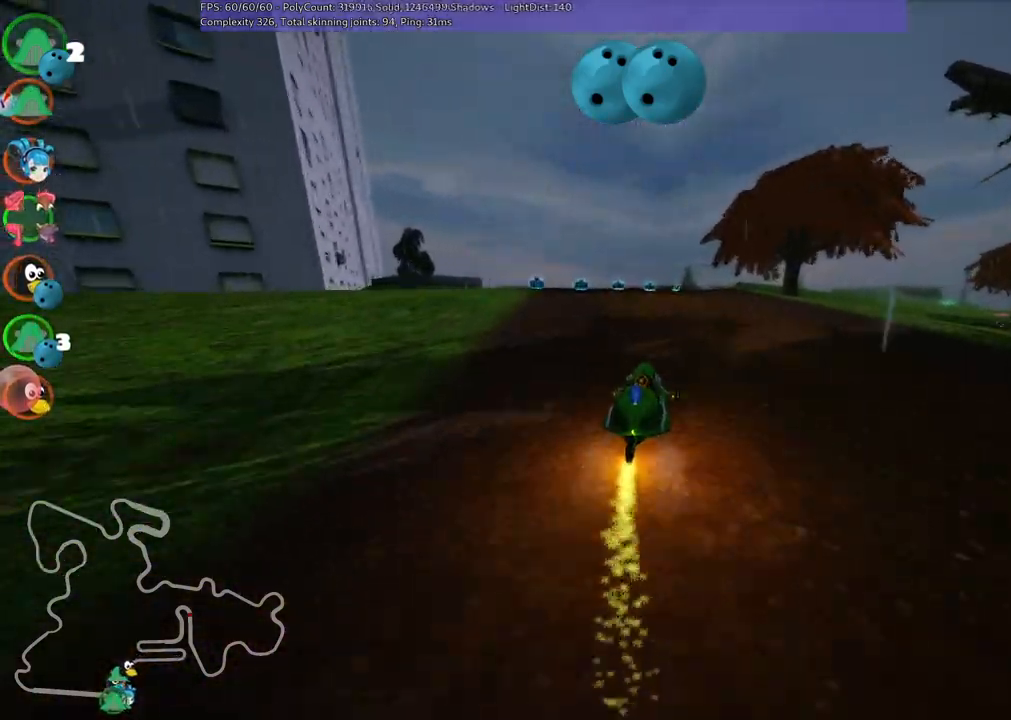
{"keys": ["left", "m", "right", "up"], "events": [[50, "right", "down"], [150, "left", "up"], [283, "left", "down"]]}
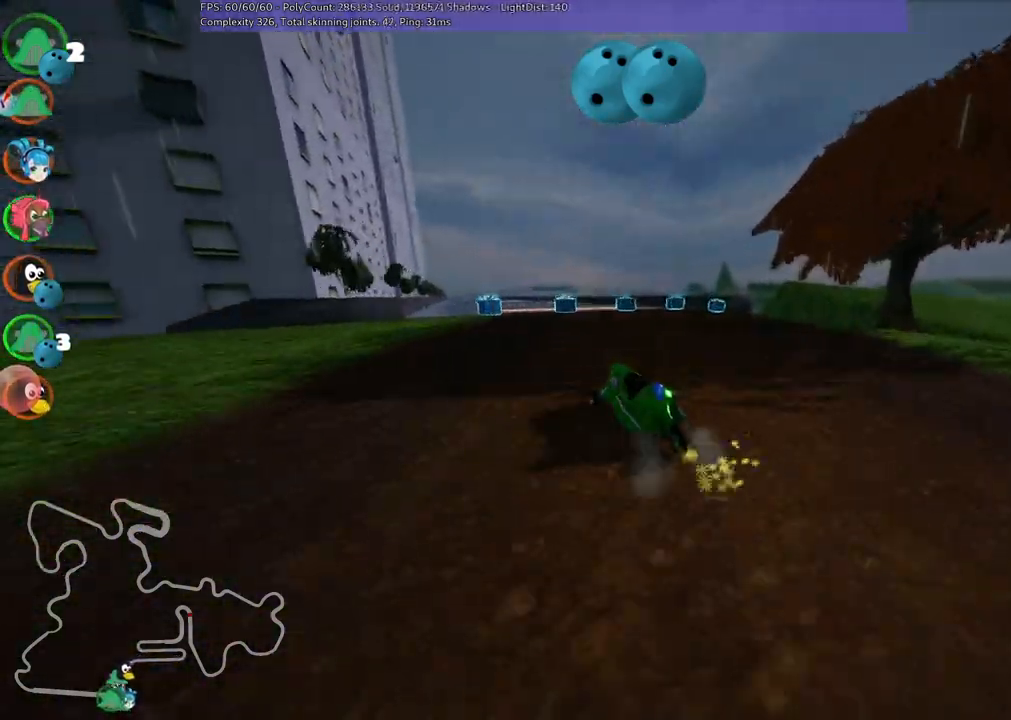
{"keys": ["b", "m", "right", "up"], "events": [[67, "right", "up"], [317, "left", "up"], [317, "right", "down"], [367, "b", "down"], [400, "space", "down"], [500, "space", "up"]]}
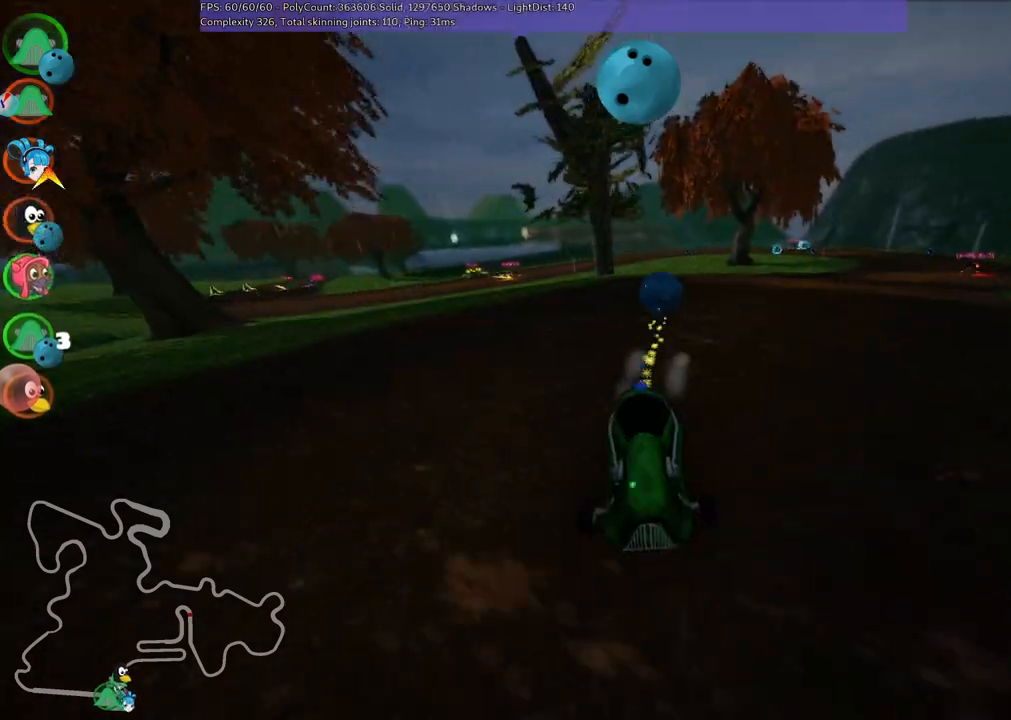
{"keys": ["right", "up"], "events": [[50, "space", "down"], [100, "space", "up"], [433, "b", "up"], [483, "m", "up"]]}
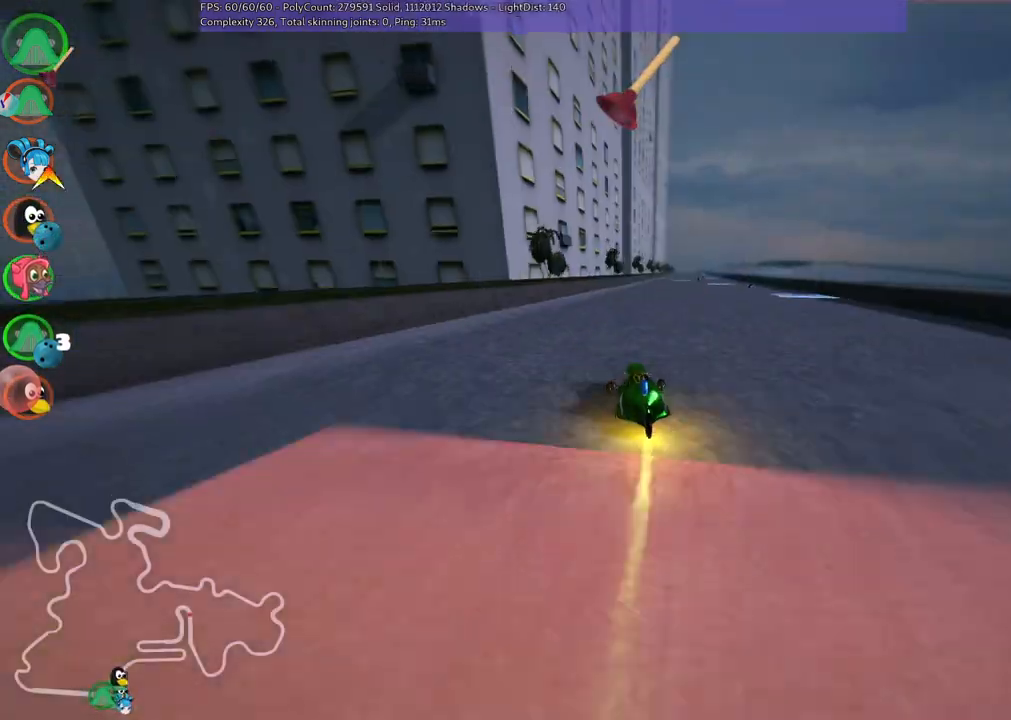
{"keys": ["left", "up"], "events": [[217, "right", "up"], [450, "left", "down"]]}
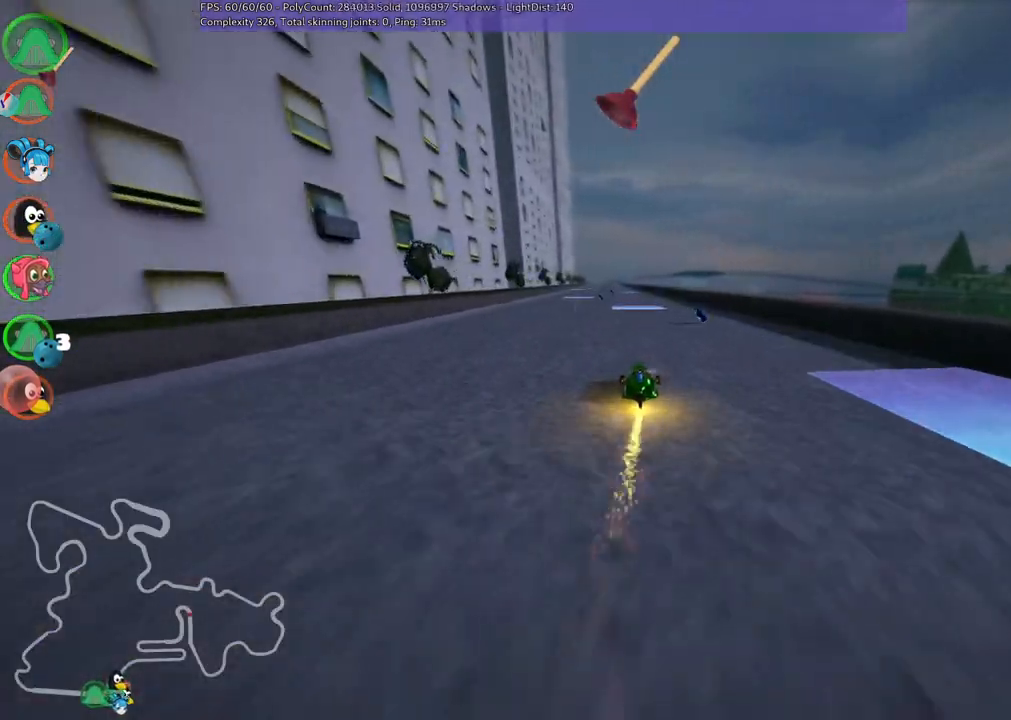
{"keys": ["up"], "events": [[150, "left", "up"], [183, "right", "down"], [283, "right", "up"], [333, "left", "down"], [467, "left", "up"]]}
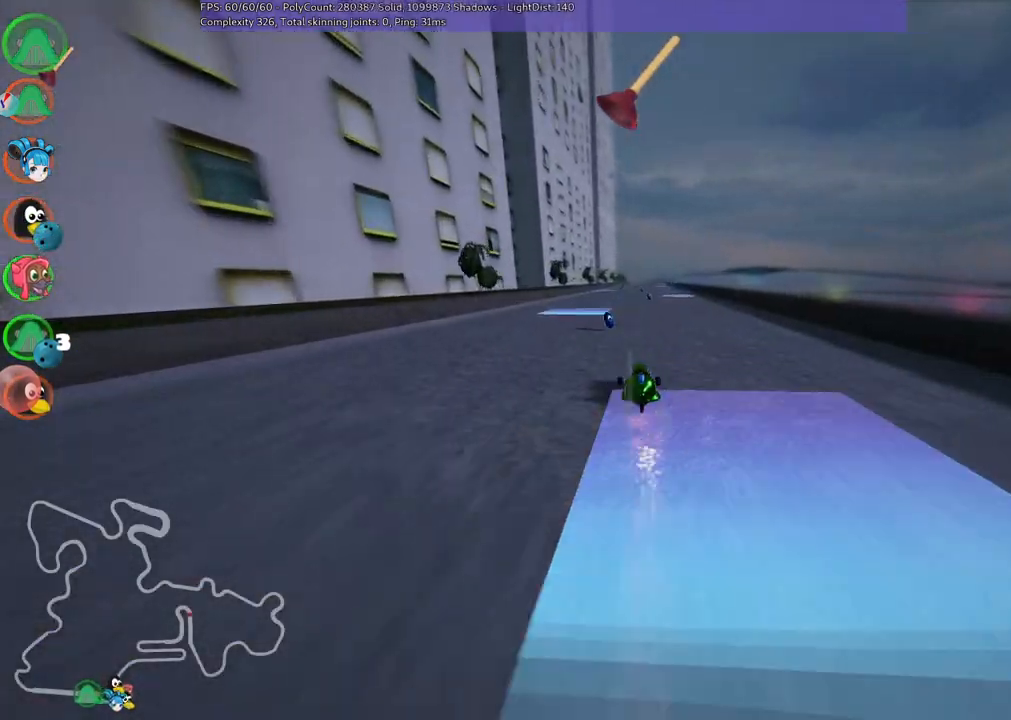
{"keys": ["left", "up"], "events": [[67, "m", "down"], [67, "right", "down"], [167, "m", "up"], [167, "right", "up"], [450, "left", "down"]]}
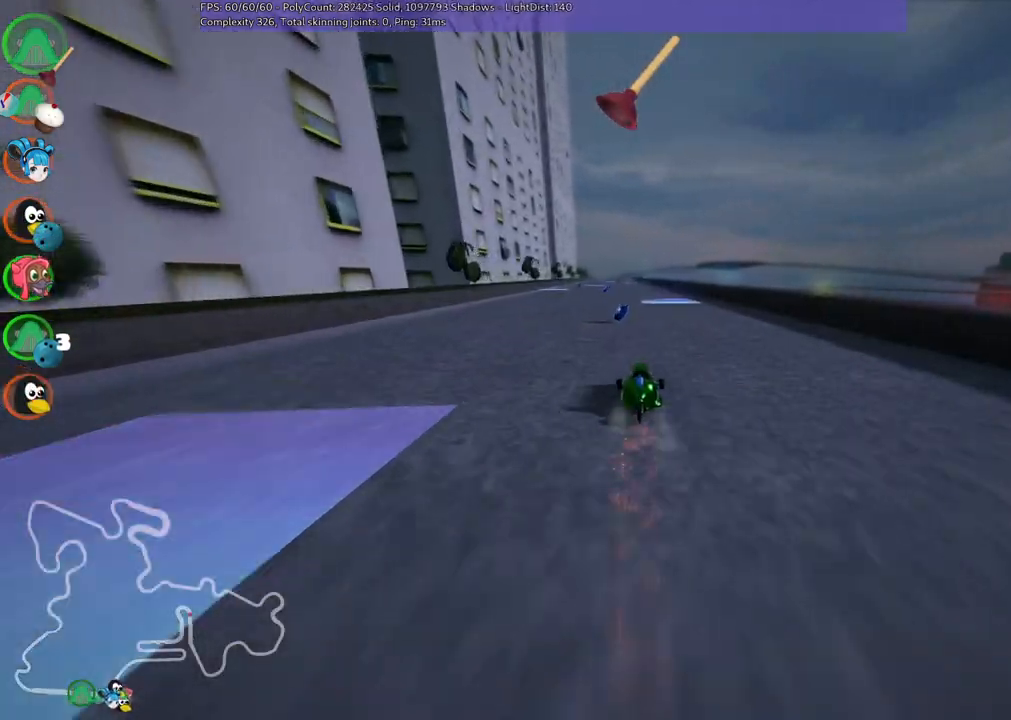
{"keys": ["left", "up"], "events": [[83, "left", "up"], [283, "right", "down"], [333, "right", "up"], [467, "left", "down"]]}
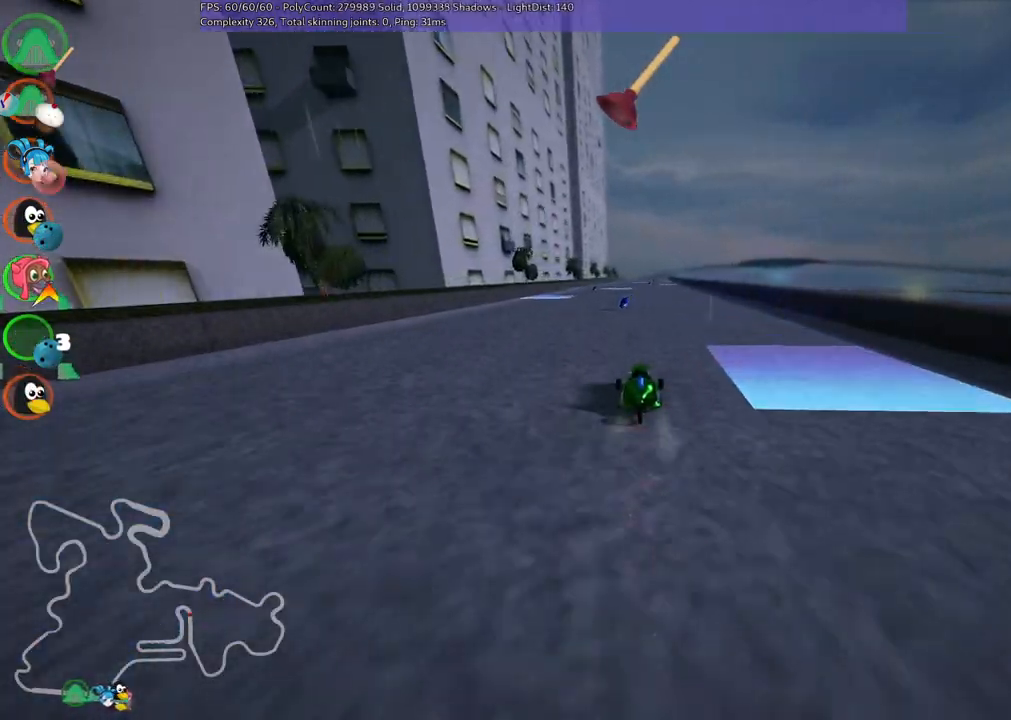
{"keys": ["up"], "events": [[117, "left", "up"], [300, "right", "down"], [350, "n", "down"], [450, "right", "up"], [483, "n", "up"]]}
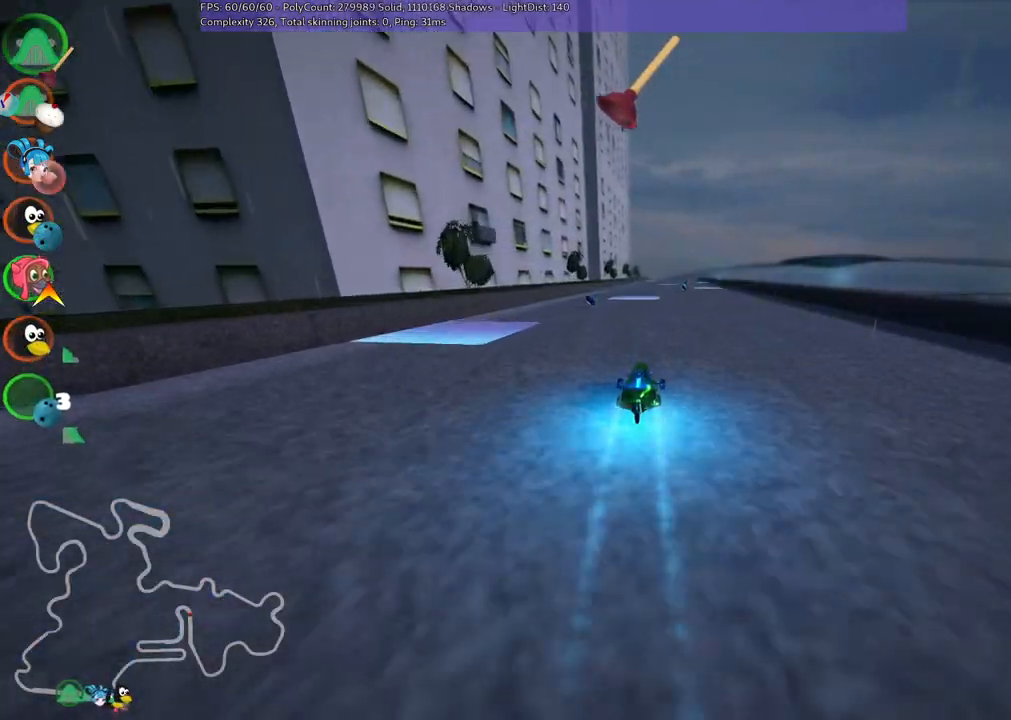
{"keys": ["up"], "events": [[183, "right", "down"], [283, "right", "up"]]}
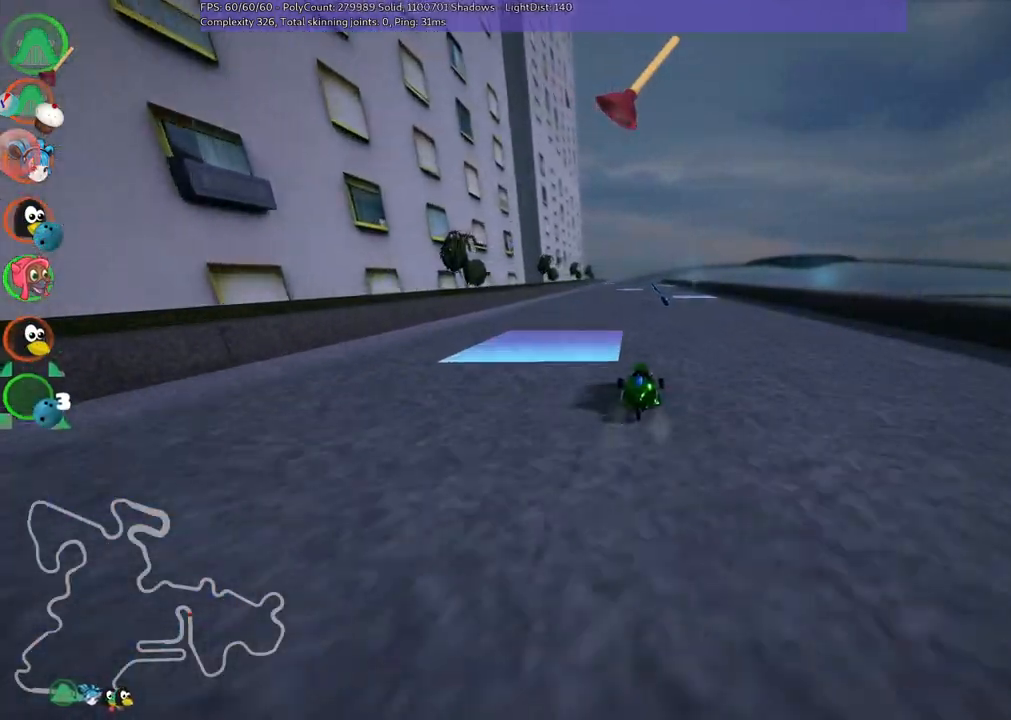
{"keys": ["left", "m", "up"], "events": [[150, "right", "down"], [433, "right", "up"], [483, "left", "down"], [483, "m", "down"]]}
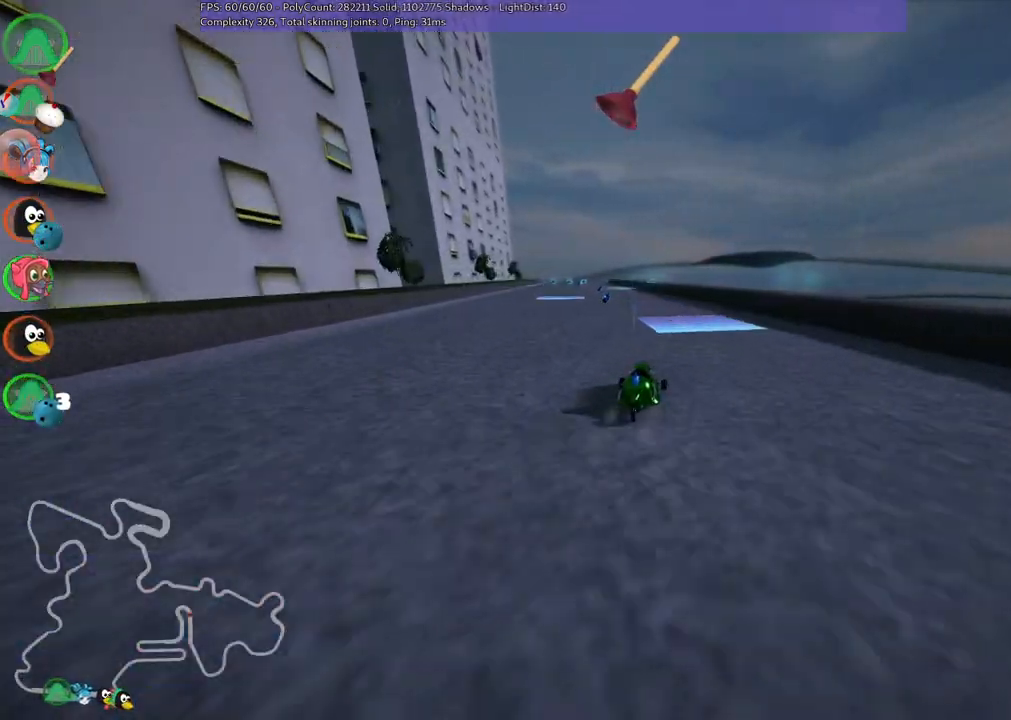
{"keys": ["up"], "events": [[233, "left", "up"], [233, "m", "up"], [317, "left", "down"], [467, "left", "up"]]}
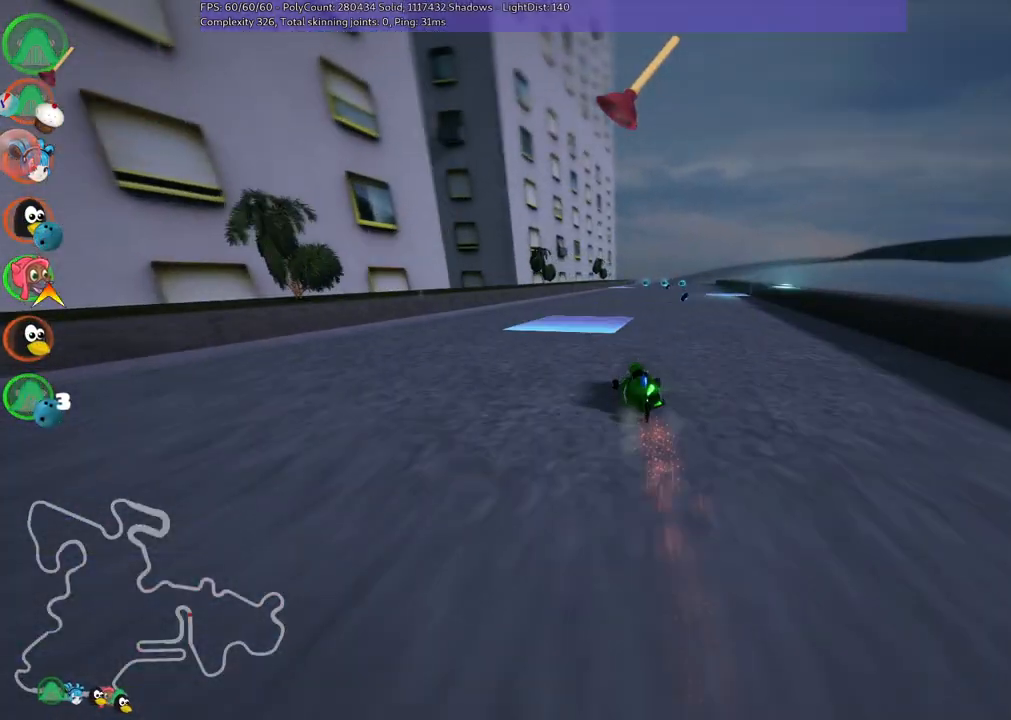
{"keys": ["right", "up"], "events": [[17, "m", "down"], [17, "right", "down"], [100, "m", "up"], [333, "right", "up"], [433, "right", "down"]]}
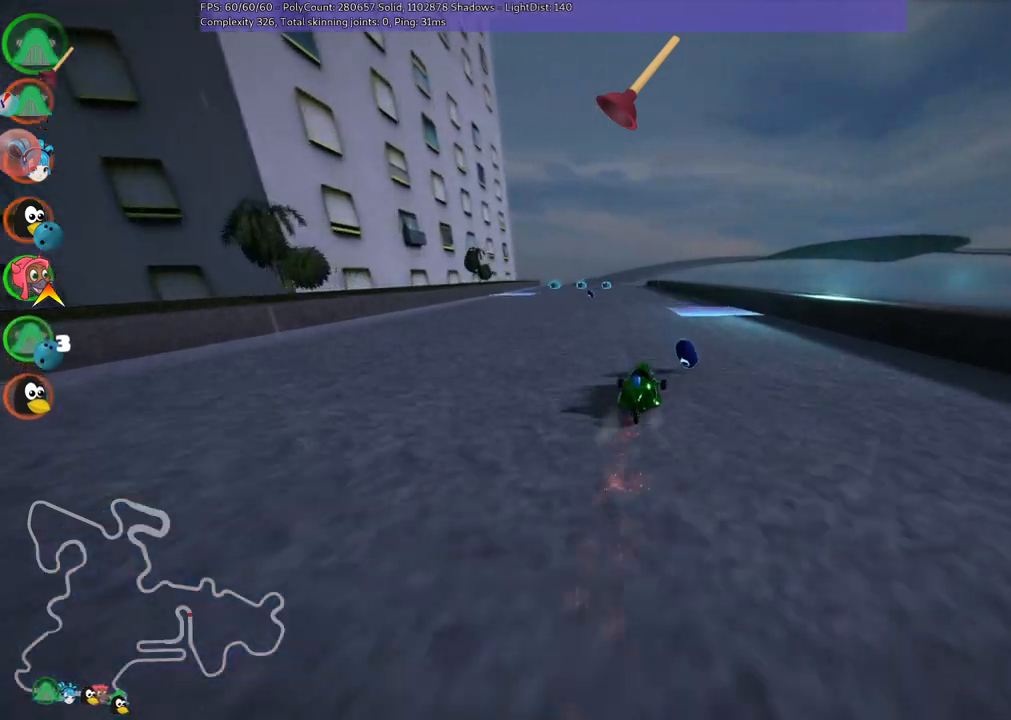
{"keys": ["left", "up"], "events": [[83, "right", "up"], [217, "m", "down"], [267, "left", "down"], [450, "m", "up"]]}
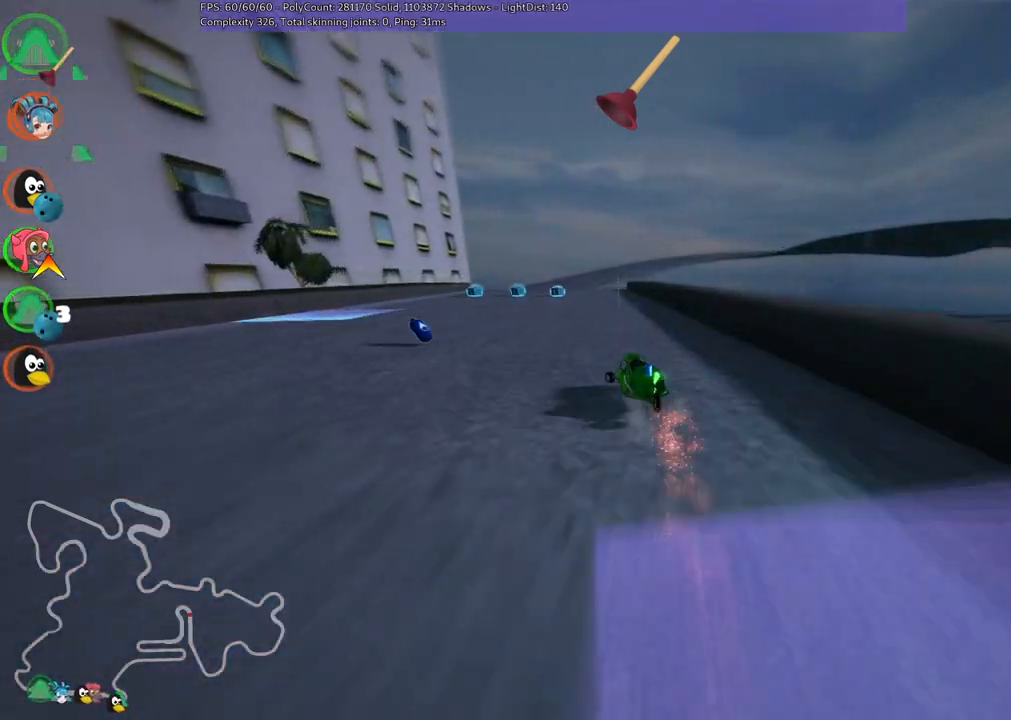
{"keys": ["left", "m", "up"], "events": [[100, "left", "up"], [250, "m", "down"], [250, "right", "down"], [333, "left", "down"], [433, "right", "up"]]}
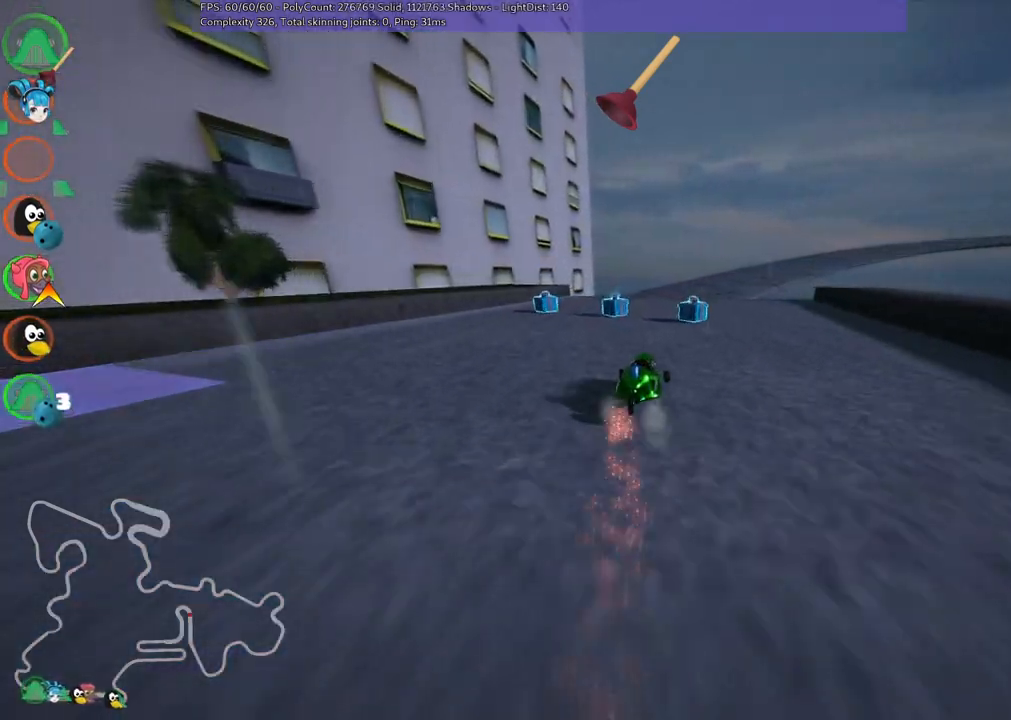
{"keys": ["left", "m", "right", "up"], "events": [[117, "right", "down"], [300, "right", "up"], [450, "right", "down"]]}
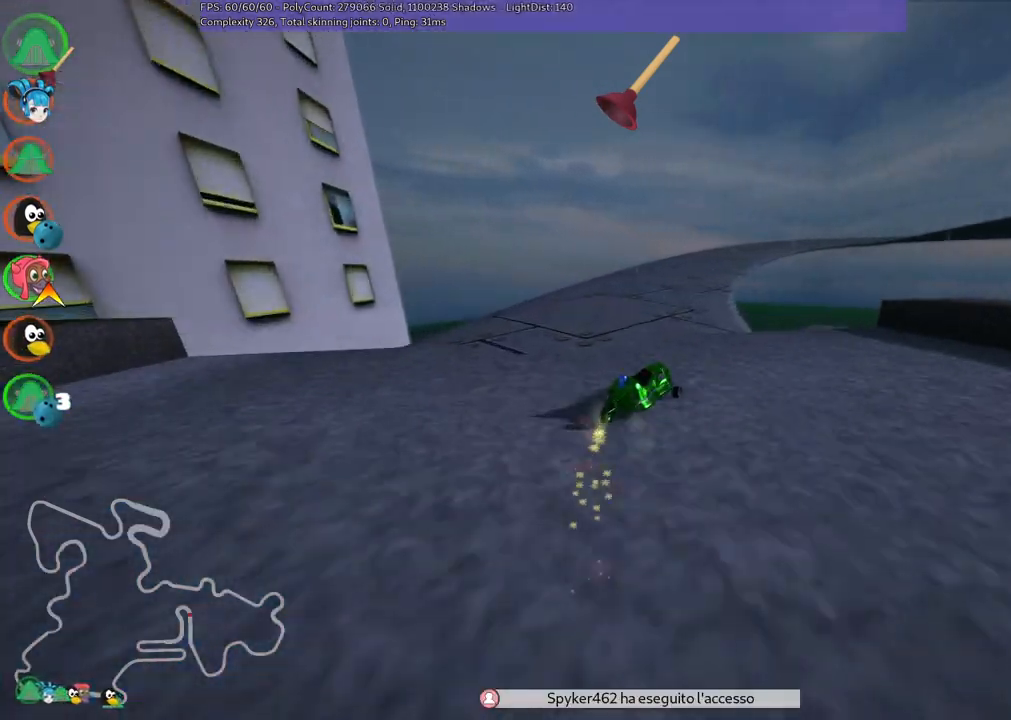
{"keys": ["m", "up"], "events": [[50, "right", "up"], [200, "right", "down"], [383, "right", "up"], [433, "left", "up"]]}
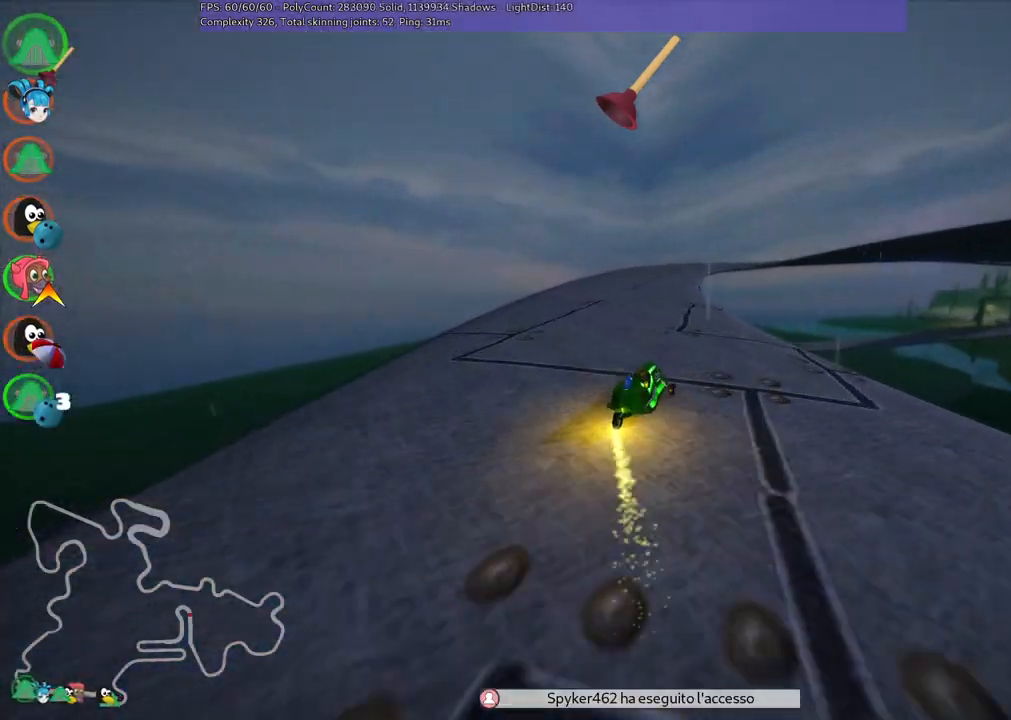
{"keys": ["right", "up"], "events": [[217, "n", "down"], [300, "m", "up"], [400, "n", "up"], [450, "right", "down"]]}
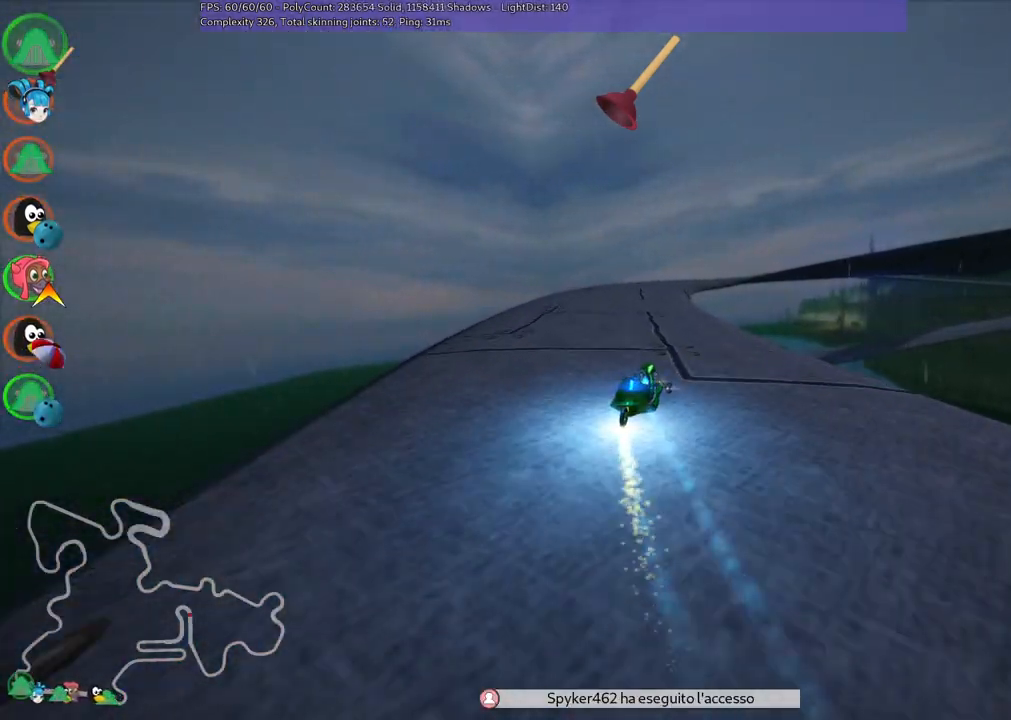
{"keys": ["m", "right", "up"], "events": [[183, "right", "up"], [333, "right", "down"], [417, "m", "down"]]}